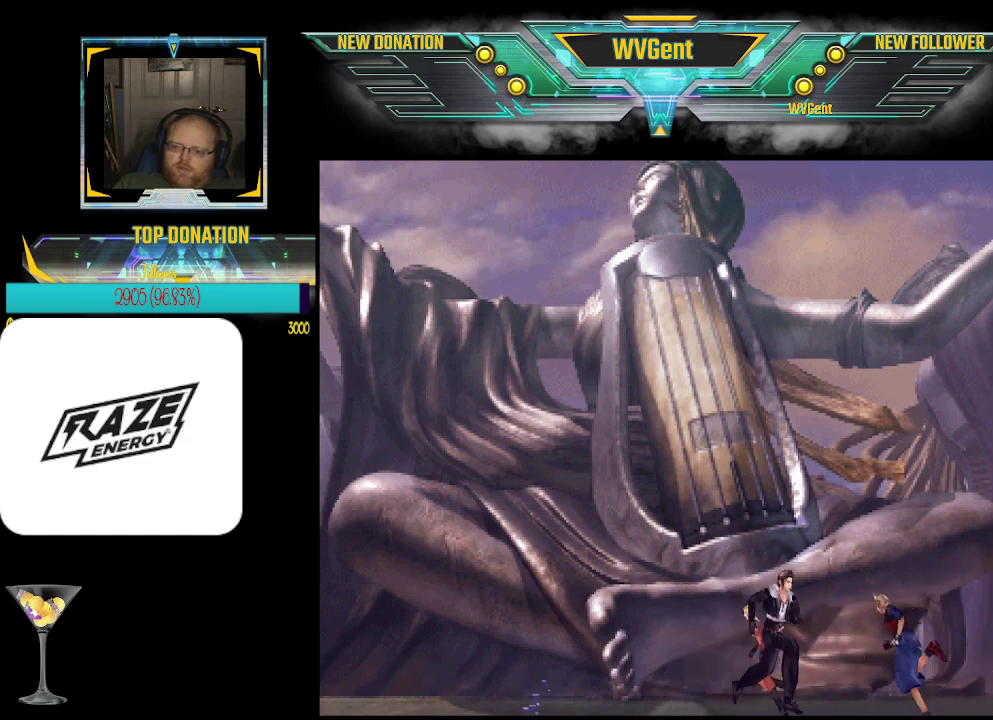
Gameplay with a controller (PlayStation layout); each line is a JSON object with the inputs held at the frame after it. "events" lists button and stick changes between this image and that frame as [ms after this image, input, new state], when the widget could be followed in between. Not read: right_stick.
{"buttons": [], "left_stick": "down-left", "events": [[133, "left_stick", "up-right"], [233, "left_stick", "up-left"], [333, "left_stick", "left"], [433, "left_stick", "down-left"]]}
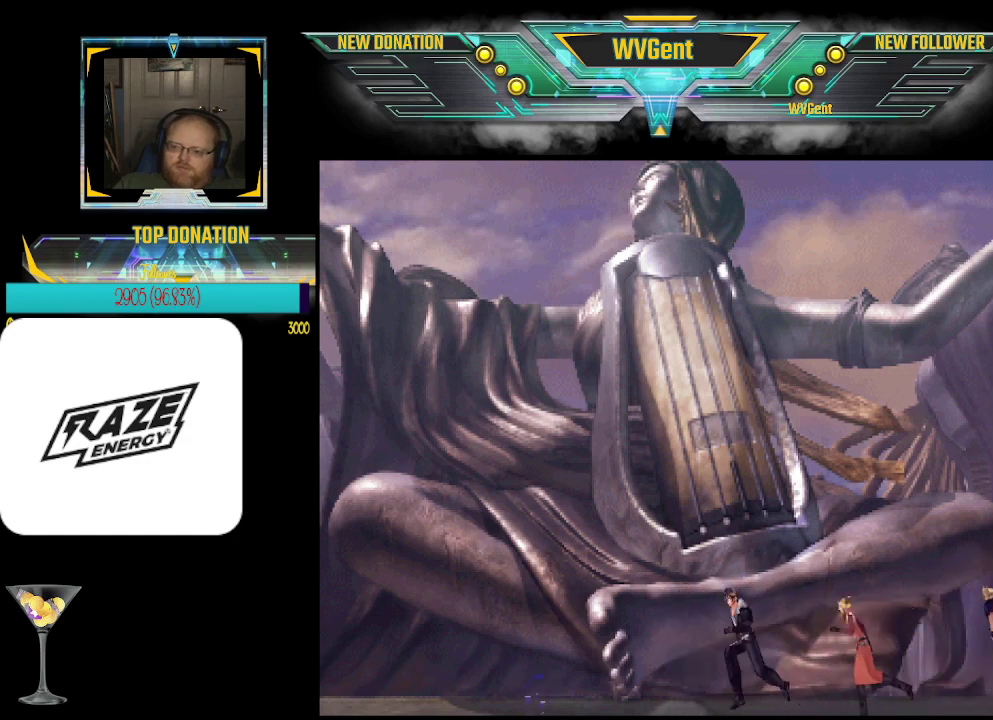
{"buttons": [], "left_stick": "left", "events": [[67, "left_stick", "down-right"], [233, "left_stick", "up-right"], [333, "left_stick", "up-left"], [433, "left_stick", "left"]]}
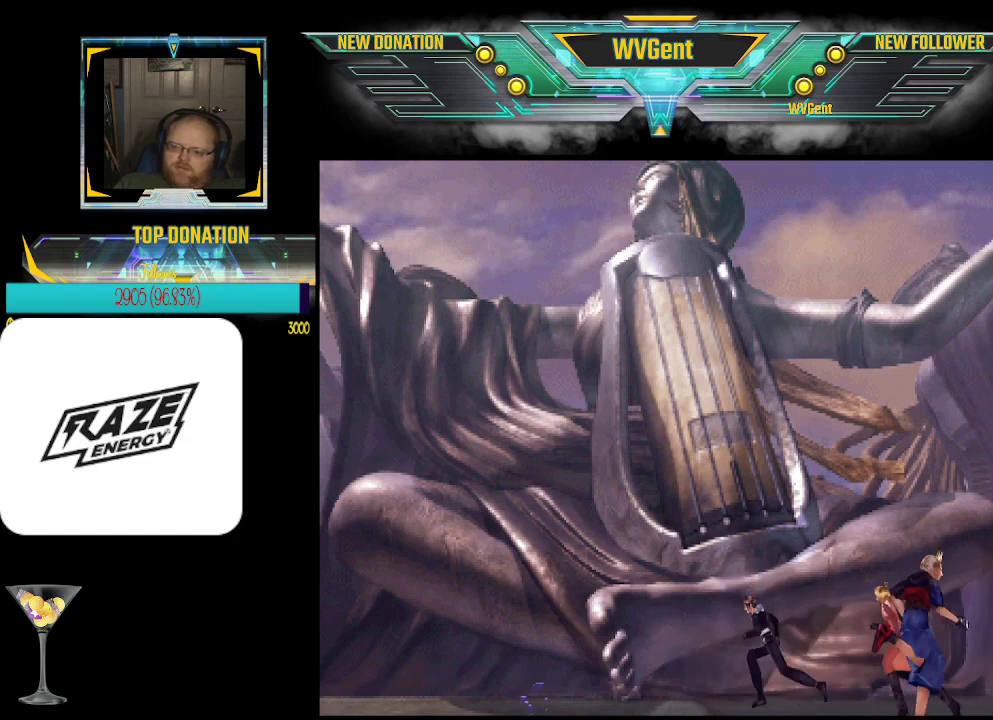
{"buttons": [], "left_stick": "up-left", "events": [[67, "left_stick", "down"], [133, "left_stick", "down-right"], [233, "left_stick", "right"], [467, "left_stick", "up-left"]]}
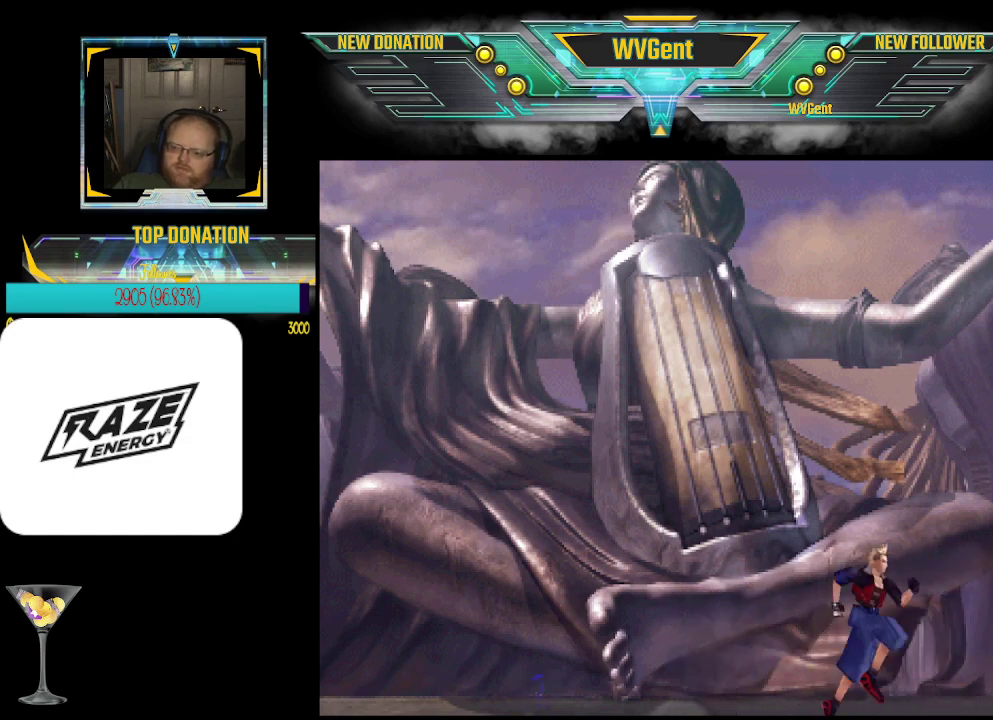
{"buttons": [], "left_stick": "up", "events": [[33, "left_stick", "left"], [133, "left_stick", "down-left"], [300, "left_stick", "right"], [467, "left_stick", "up"]]}
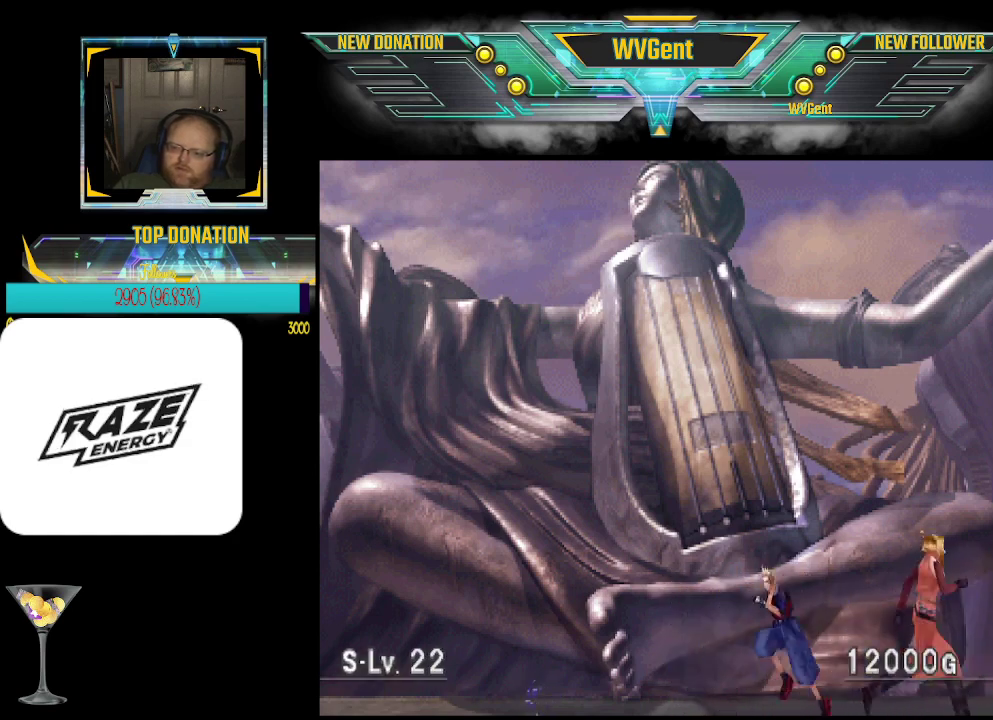
{"buttons": [], "left_stick": "right", "events": [[33, "left_stick", "up-left"], [167, "left_stick", "left"], [300, "left_stick", "down"], [467, "left_stick", "right"]]}
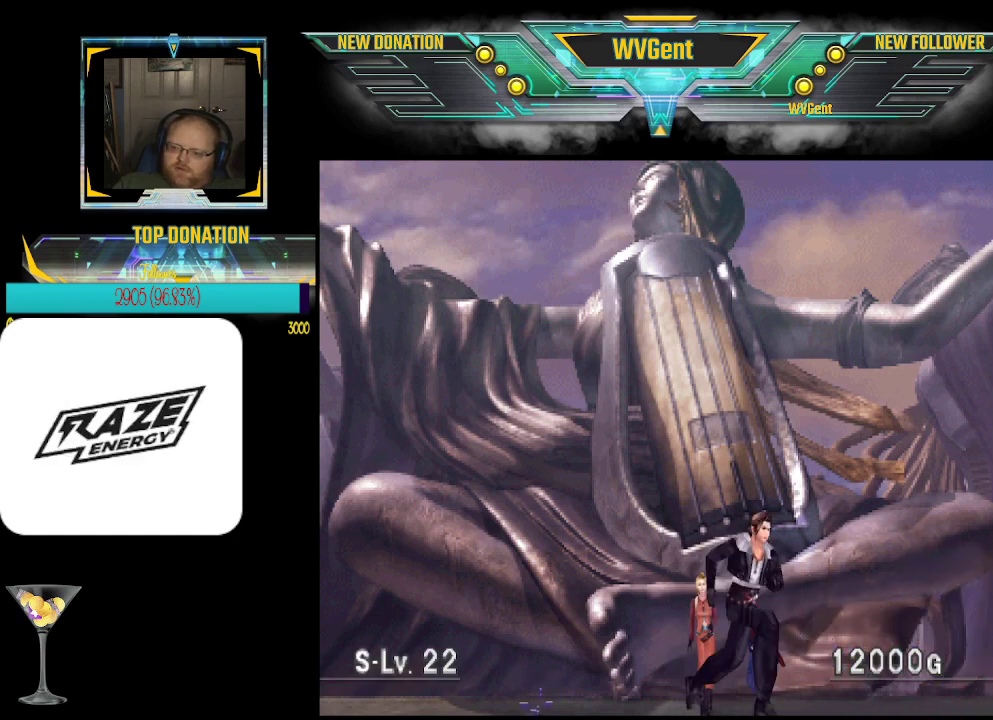
{"buttons": [], "left_stick": "down", "events": [[100, "left_stick", "up"], [167, "left_stick", "up-left"], [400, "left_stick", "down"]]}
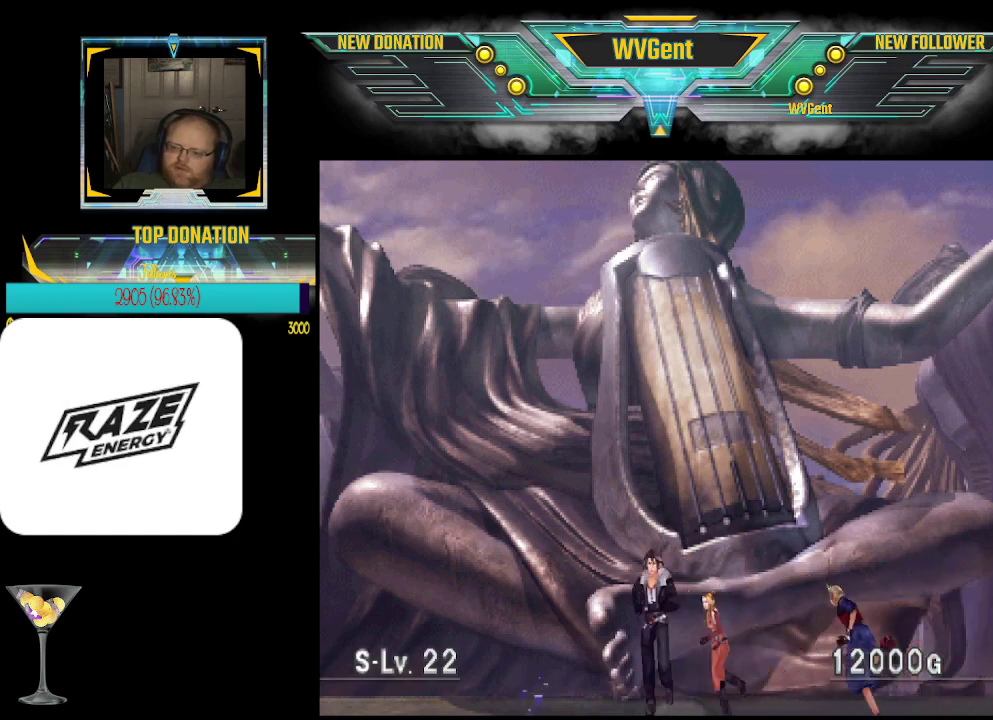
{"buttons": [], "left_stick": "up-left", "events": [[133, "left_stick", "right"], [233, "left_stick", "up"], [500, "left_stick", "up-left"]]}
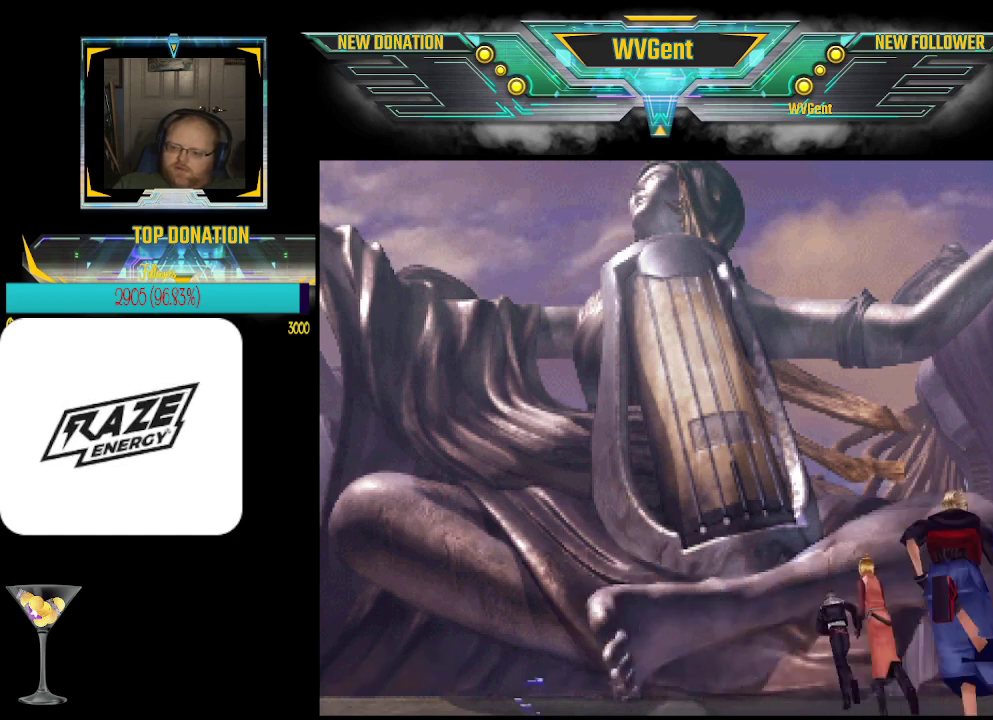
{"buttons": [], "left_stick": "up-right", "events": [[100, "left_stick", "down-left"], [233, "left_stick", "right"], [400, "left_stick", "up-right"]]}
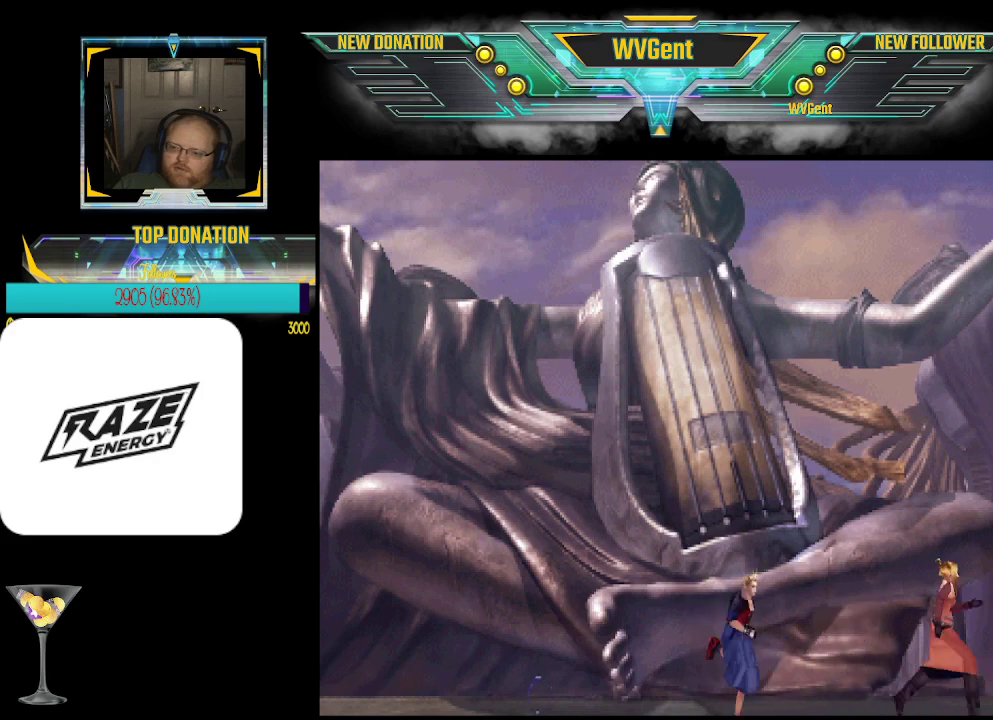
{"buttons": [], "left_stick": "down-right", "events": [[33, "left_stick", "up-left"], [200, "left_stick", "down-left"], [367, "left_stick", "down-right"]]}
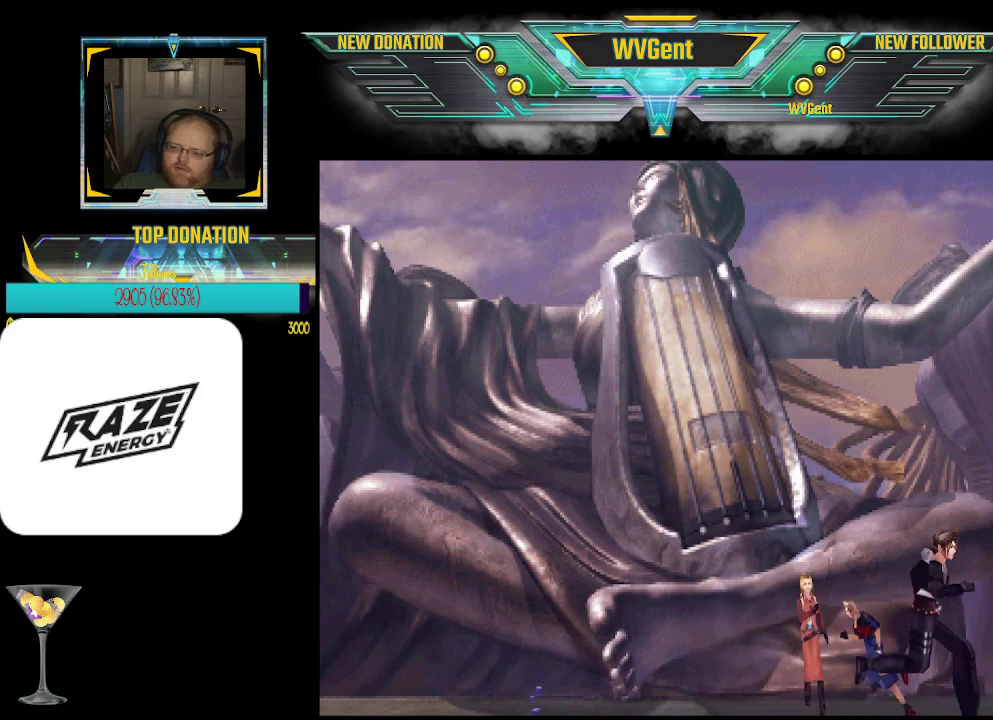
{"buttons": [], "left_stick": "down-right", "events": [[33, "left_stick", "up-right"], [167, "left_stick", "up-left"], [267, "left_stick", "left"], [367, "left_stick", "down-left"], [500, "left_stick", "down-right"]]}
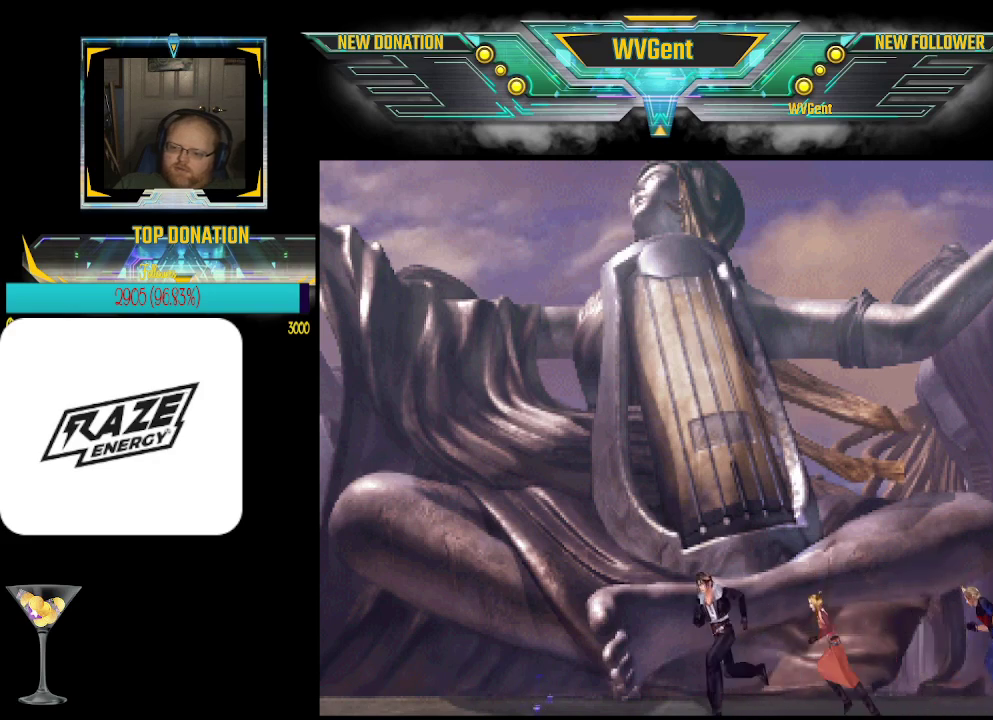
{"buttons": [], "left_stick": "down", "events": [[100, "left_stick", "right"], [267, "left_stick", "up-left"], [367, "left_stick", "left"], [500, "left_stick", "down"]]}
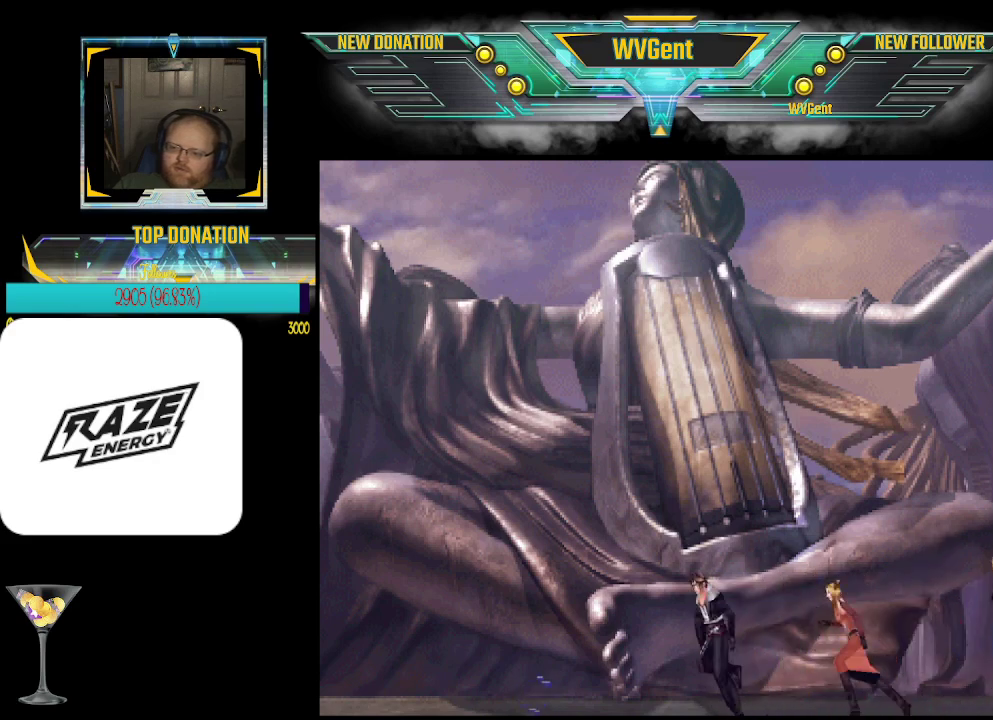
{"buttons": [], "left_stick": "up-left", "events": [[200, "left_stick", "right"], [367, "left_stick", "up"], [433, "left_stick", "up-left"]]}
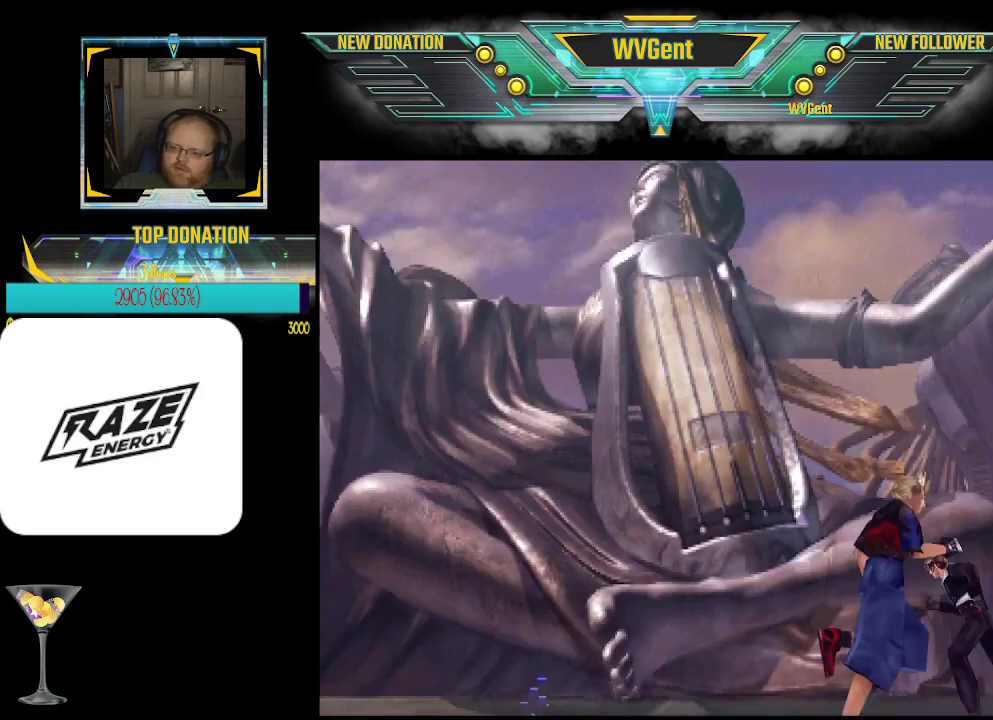
{"buttons": [], "left_stick": "up-left", "events": [[33, "left_stick", "left"], [167, "left_stick", "down"], [267, "left_stick", "right"], [433, "left_stick", "up"], [500, "left_stick", "up-left"]]}
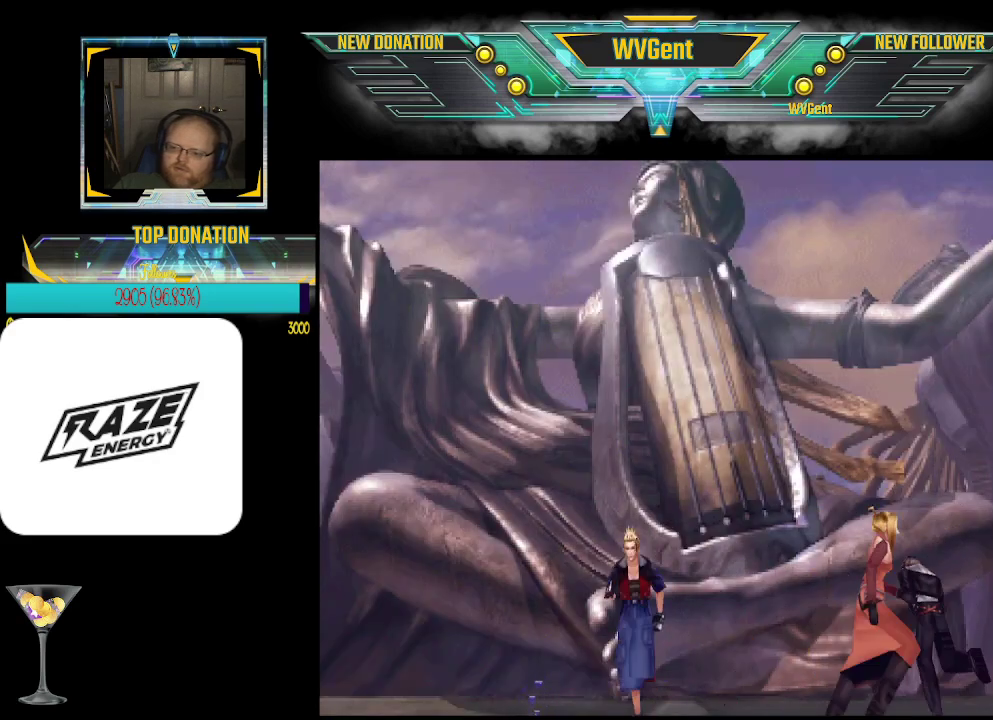
{"buttons": [], "left_stick": "down", "events": [[100, "left_stick", "up"], [400, "left_stick", "down-left"], [500, "left_stick", "down"]]}
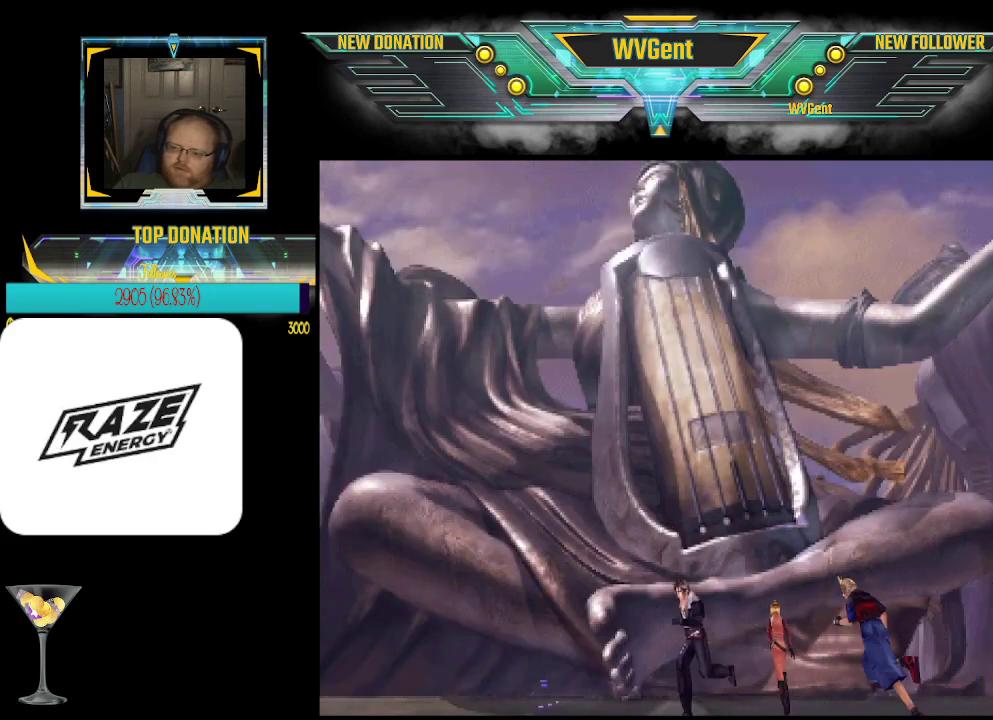
{"buttons": [], "left_stick": "up-left", "events": [[100, "left_stick", "right"], [200, "left_stick", "up-right"], [367, "left_stick", "up-left"]]}
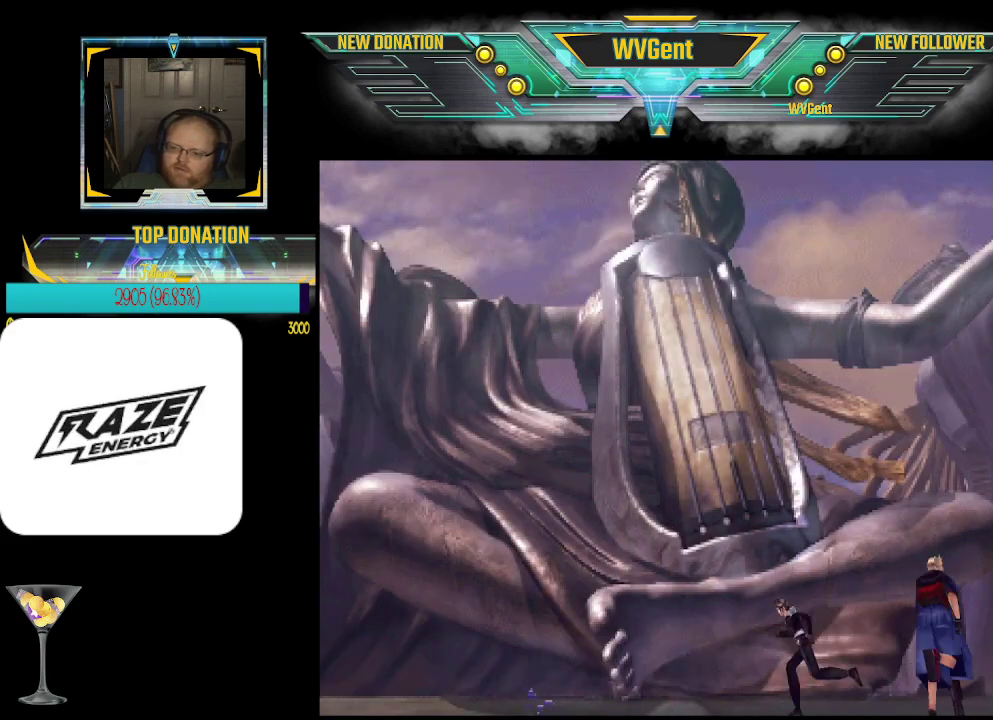
{"buttons": [], "left_stick": "left", "events": [[67, "left_stick", "down-right"], [200, "left_stick", "right"], [333, "left_stick", "up"], [467, "left_stick", "left"]]}
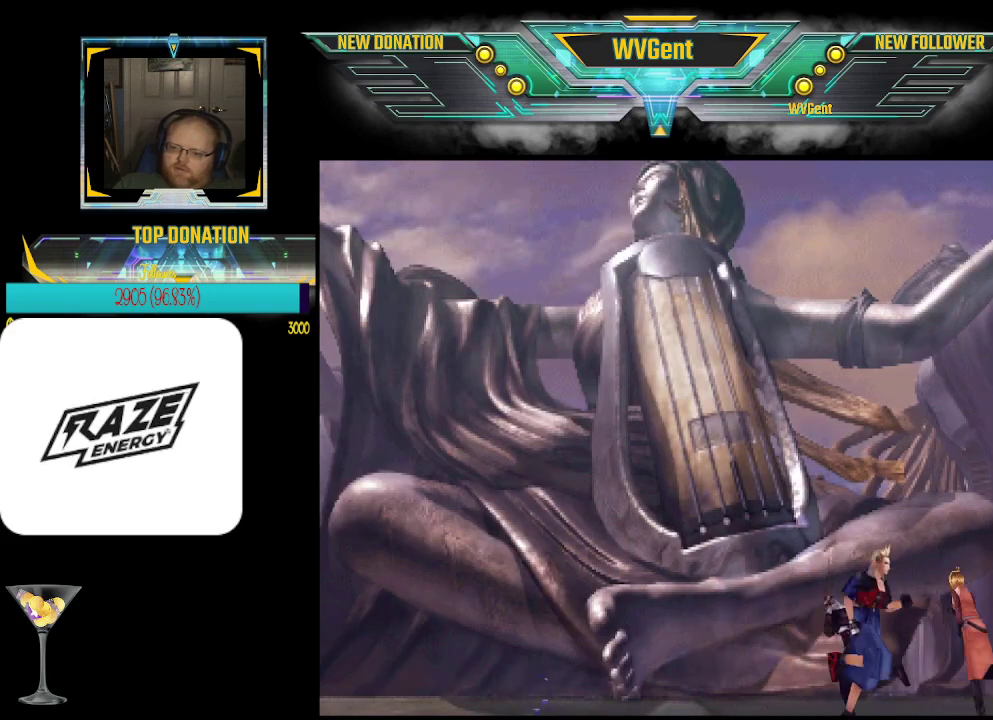
{"buttons": [], "left_stick": "up-left", "events": [[67, "left_stick", "down-left"], [267, "left_stick", "right"], [400, "left_stick", "up"], [467, "left_stick", "up-left"]]}
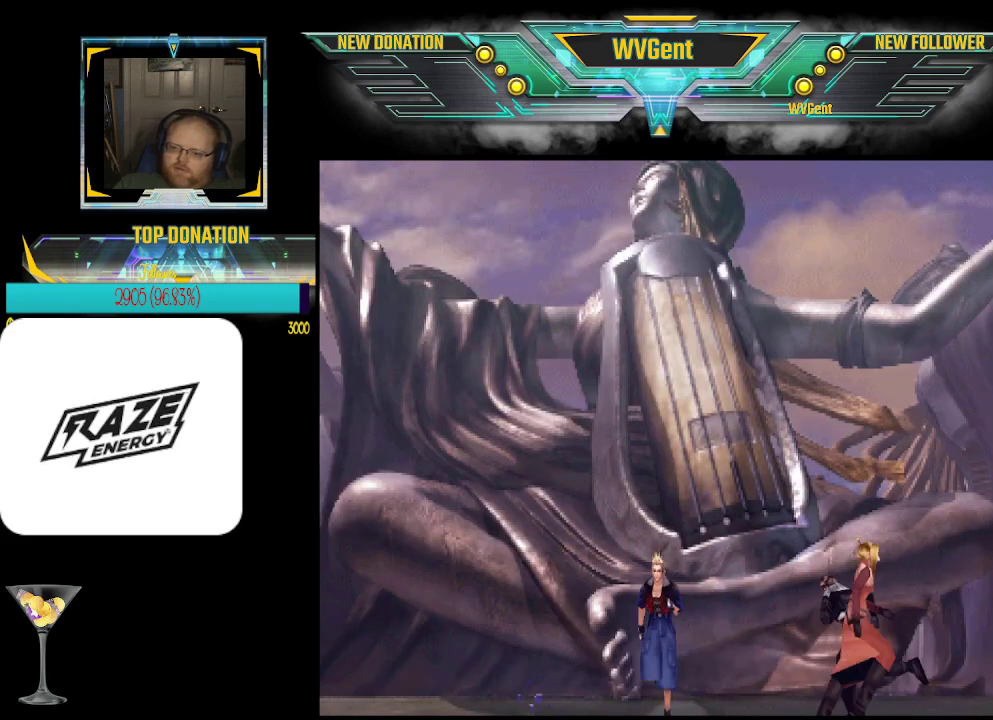
{"buttons": [], "left_stick": "up", "events": [[100, "left_stick", "down-left"], [233, "left_stick", "right"], [500, "left_stick", "up"]]}
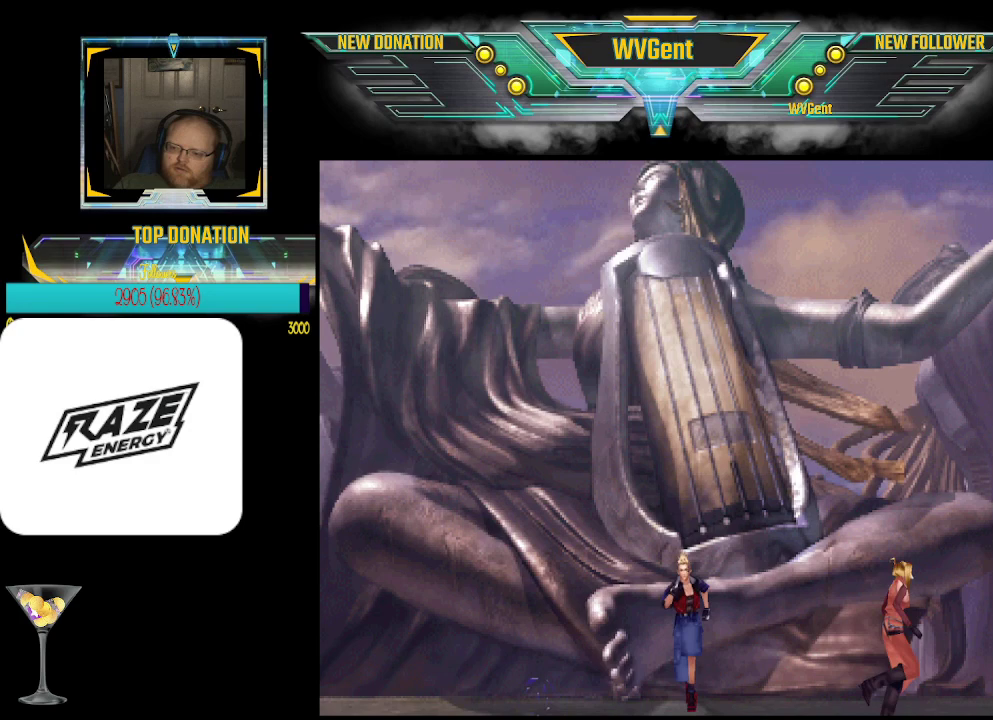
{"buttons": [], "left_stick": "right", "events": [[67, "left_stick", "up-left"], [233, "left_stick", "down-left"], [433, "left_stick", "right"]]}
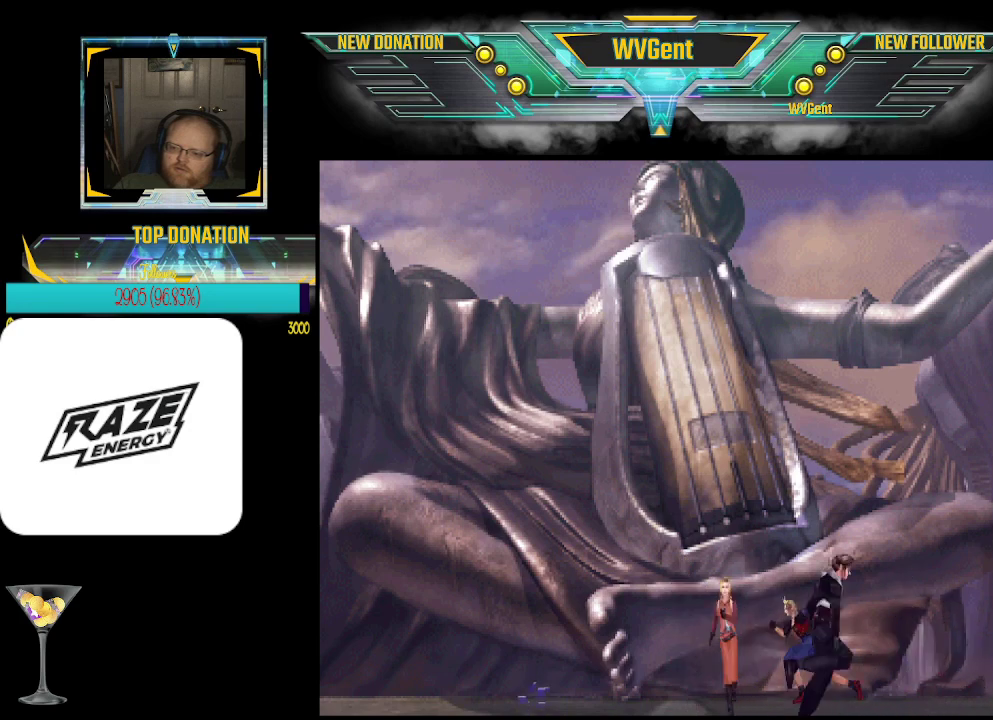
{"buttons": [], "left_stick": "down", "events": [[100, "left_stick", "up"], [200, "left_stick", "left"], [400, "left_stick", "down"]]}
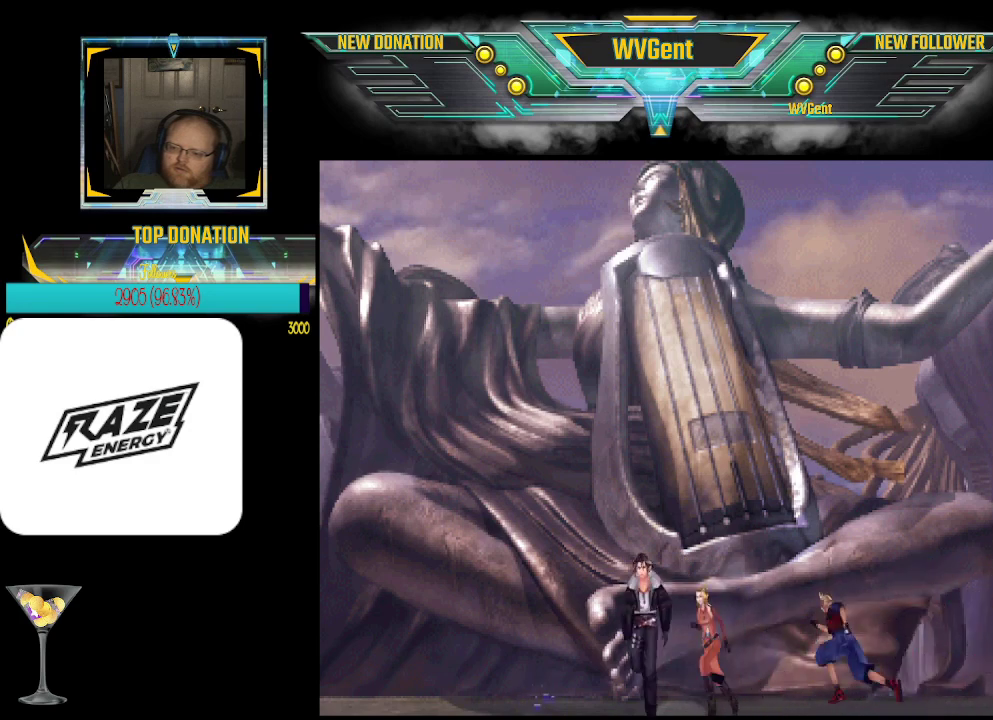
{"buttons": [], "left_stick": "down-left", "events": [[100, "left_stick", "right"], [233, "left_stick", "up"], [333, "left_stick", "up-left"], [500, "left_stick", "down-left"]]}
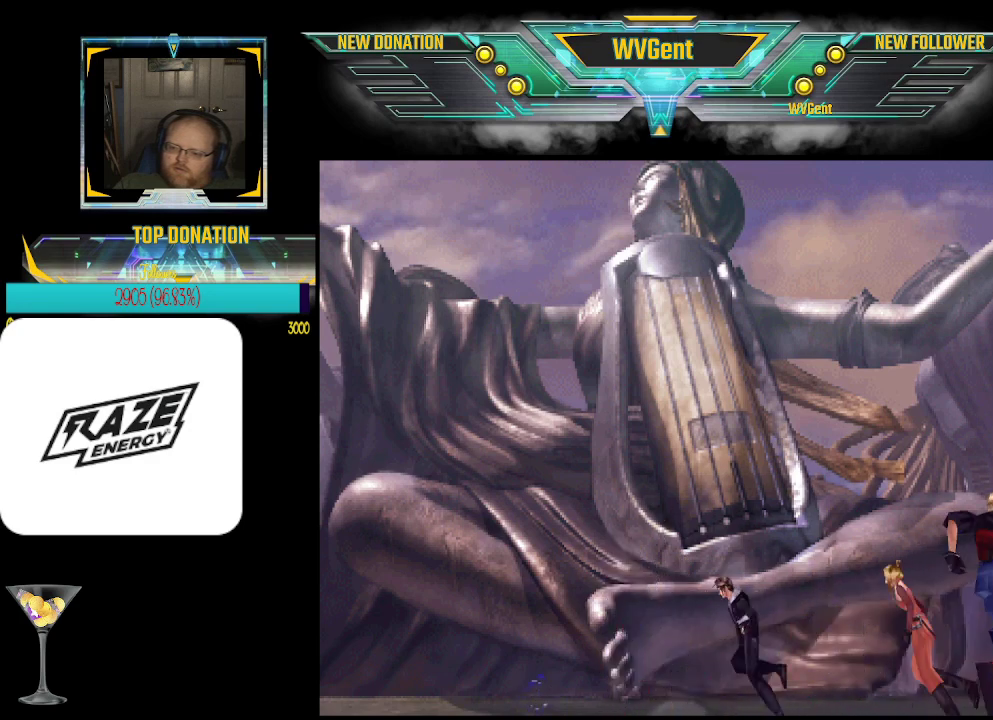
{"buttons": [], "left_stick": "up-left", "events": [[67, "left_stick", "down"], [167, "left_stick", "right"], [367, "left_stick", "up"], [433, "left_stick", "up-left"]]}
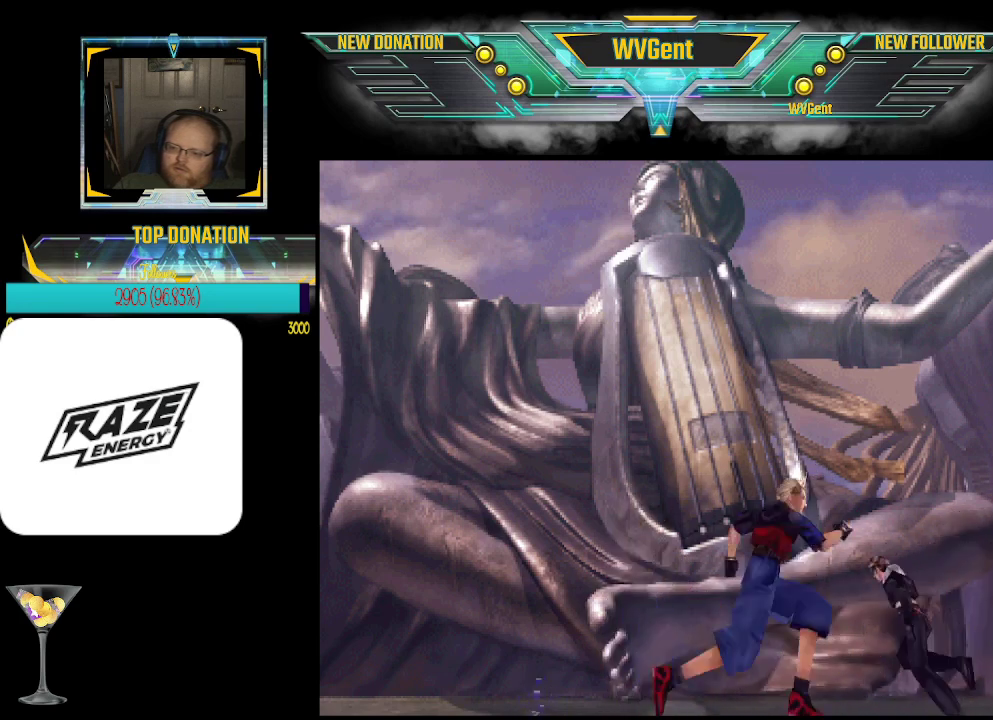
{"buttons": [], "left_stick": "up-right", "events": [[167, "left_stick", "down-left"], [233, "left_stick", "down"], [367, "left_stick", "right"], [467, "left_stick", "up-right"]]}
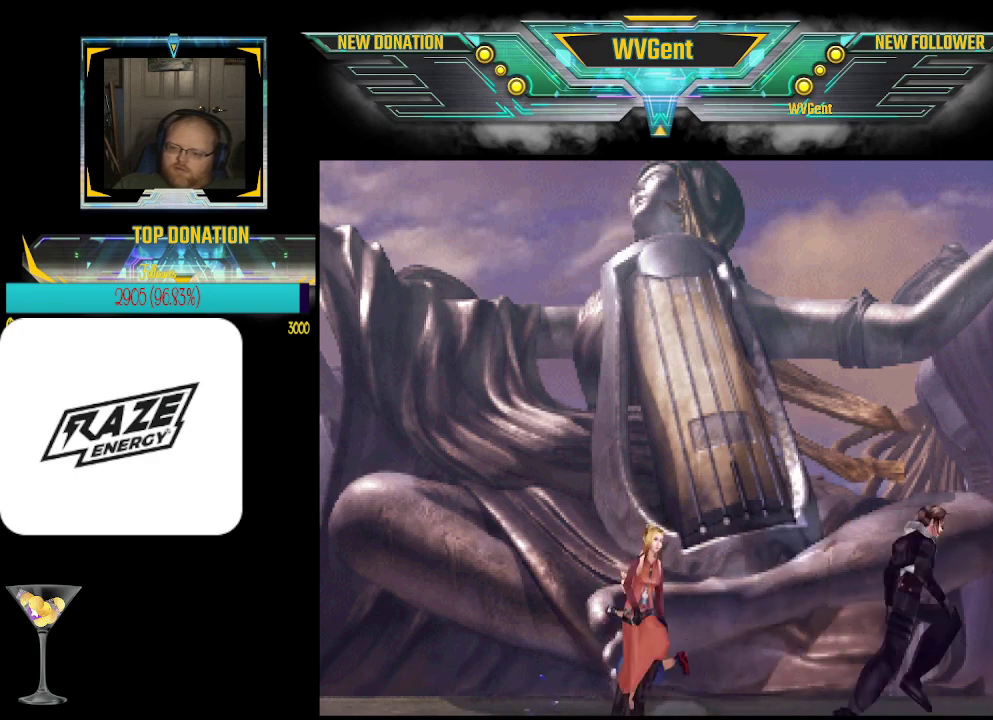
{"buttons": [], "left_stick": "down-right", "events": [[67, "left_stick", "up-left"], [333, "left_stick", "down-left"], [500, "left_stick", "down-right"]]}
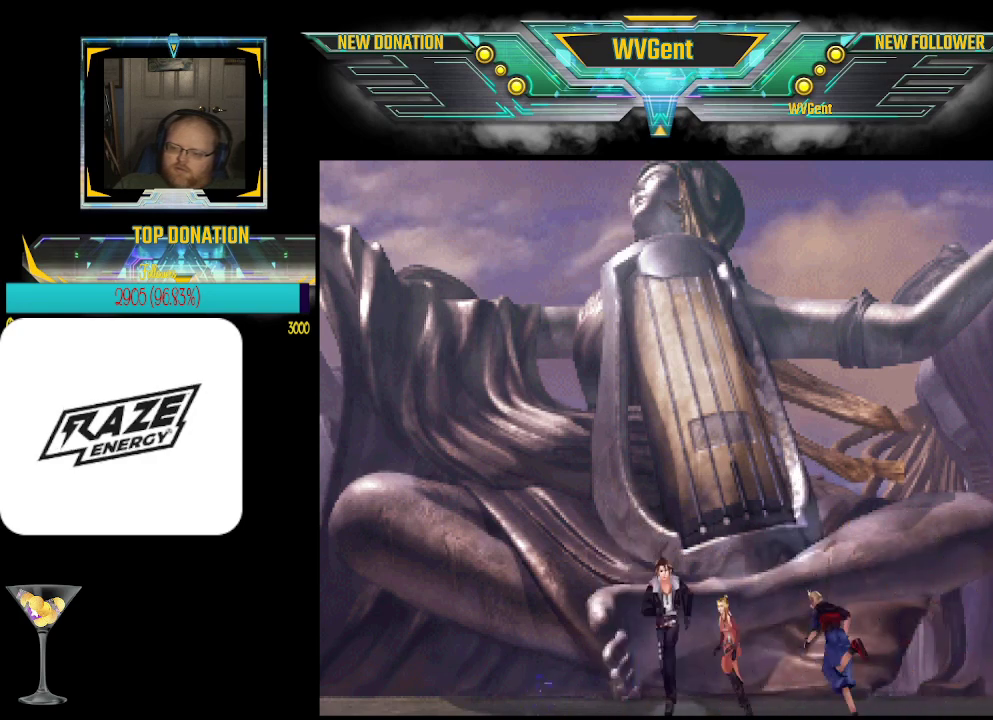
{"buttons": [], "left_stick": "up-left", "events": [[33, "left_stick", "right"], [167, "left_stick", "up-right"], [333, "left_stick", "up-left"]]}
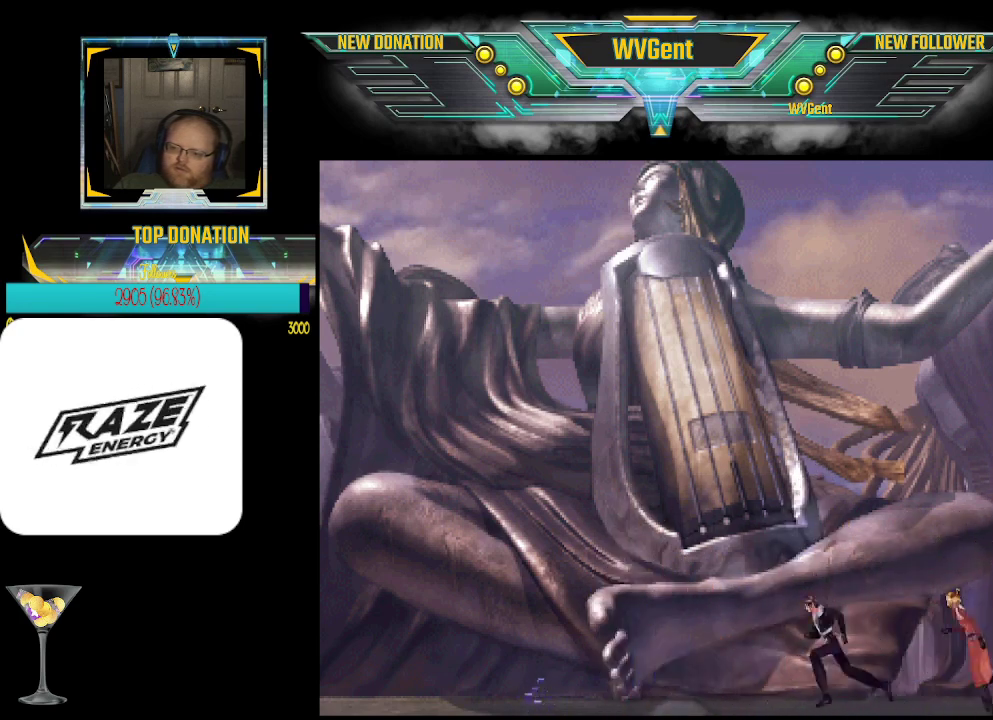
{"buttons": [], "left_stick": "up-left", "events": [[33, "left_stick", "down-left"], [233, "left_stick", "right"], [333, "left_stick", "up-right"], [500, "left_stick", "up-left"]]}
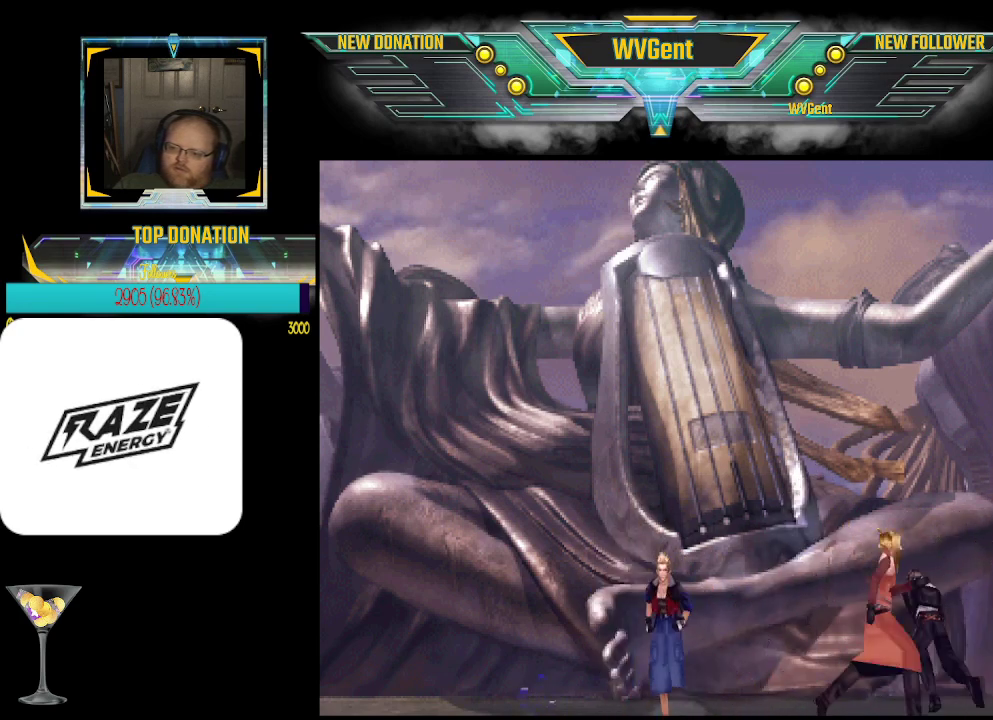
{"buttons": [], "left_stick": "right", "events": [[67, "left_stick", "left"], [267, "left_stick", "down"], [367, "left_stick", "right"]]}
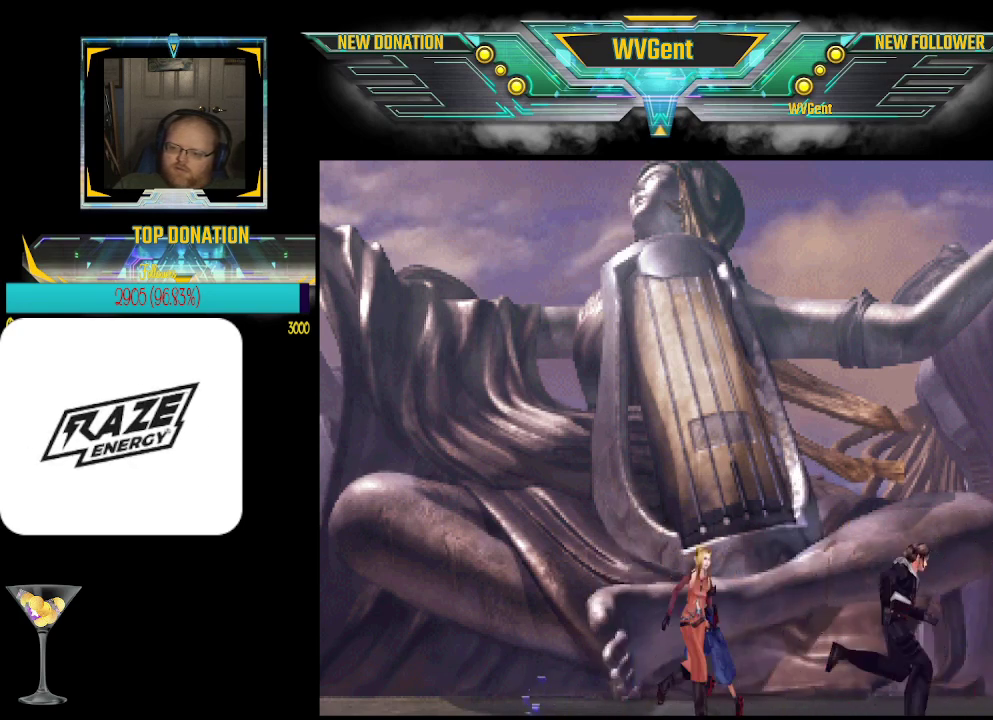
{"buttons": [], "left_stick": "down-left", "events": [[33, "left_stick", "up-right"], [167, "left_stick", "up-left"], [267, "left_stick", "left"], [367, "left_stick", "down-left"]]}
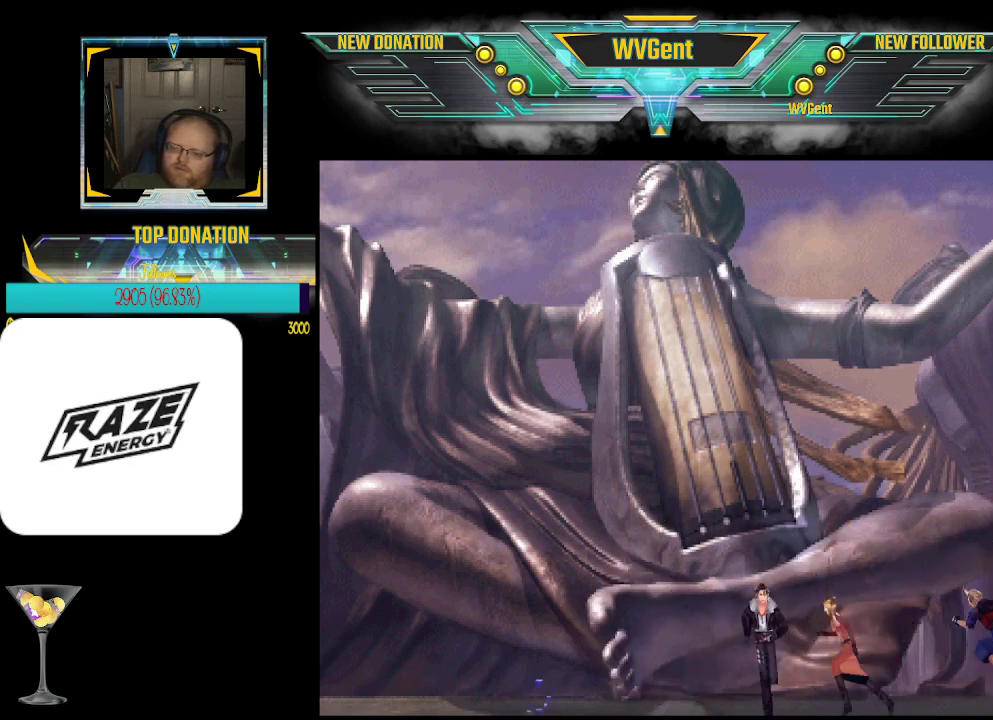
{"buttons": [], "left_stick": "up-left", "events": [[167, "left_stick", "down-right"], [333, "left_stick", "up-right"], [500, "left_stick", "up-left"]]}